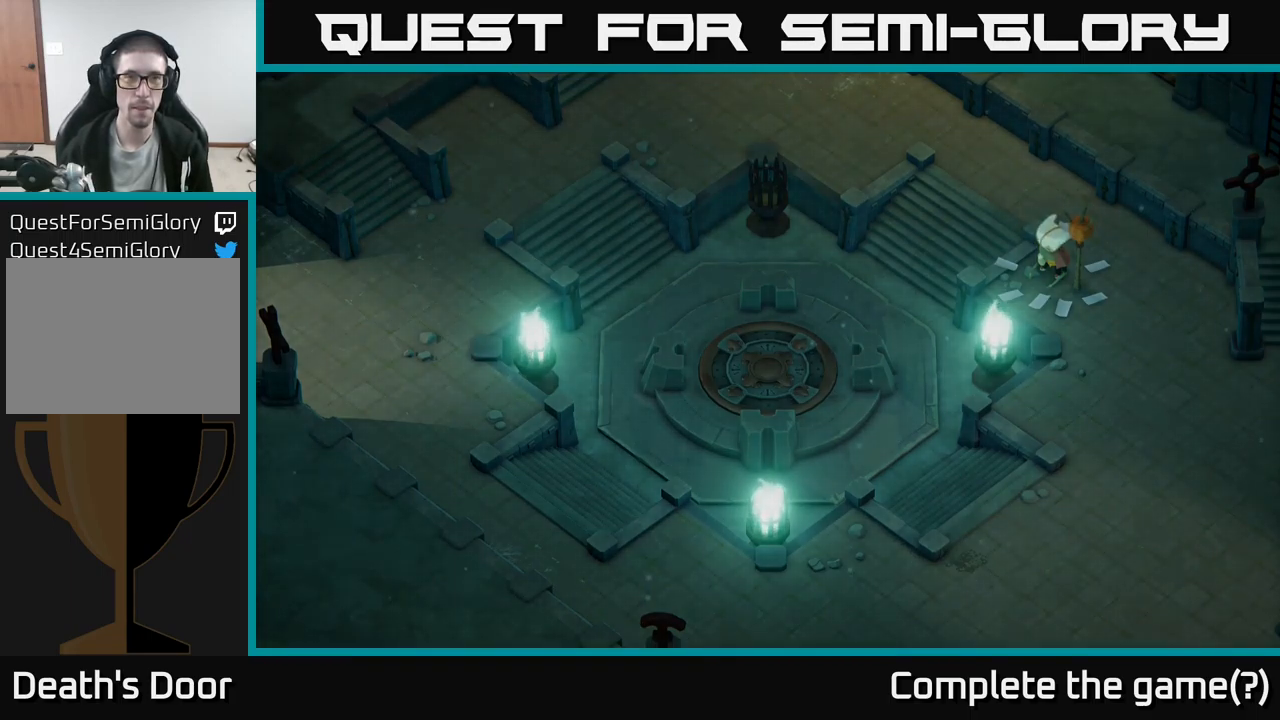
Gameplay with a controller (Xbox layout); each line is a JSON object with the inputs held at the frame after it. "events" lists button and stick changes between this image and that frame as [ms after this image, input, new state], when the widget could be followed in between.
{"buttons": [], "left_stick": "center", "right_stick": "center", "events": [[267, "A", "down"], [384, "A", "up"]]}
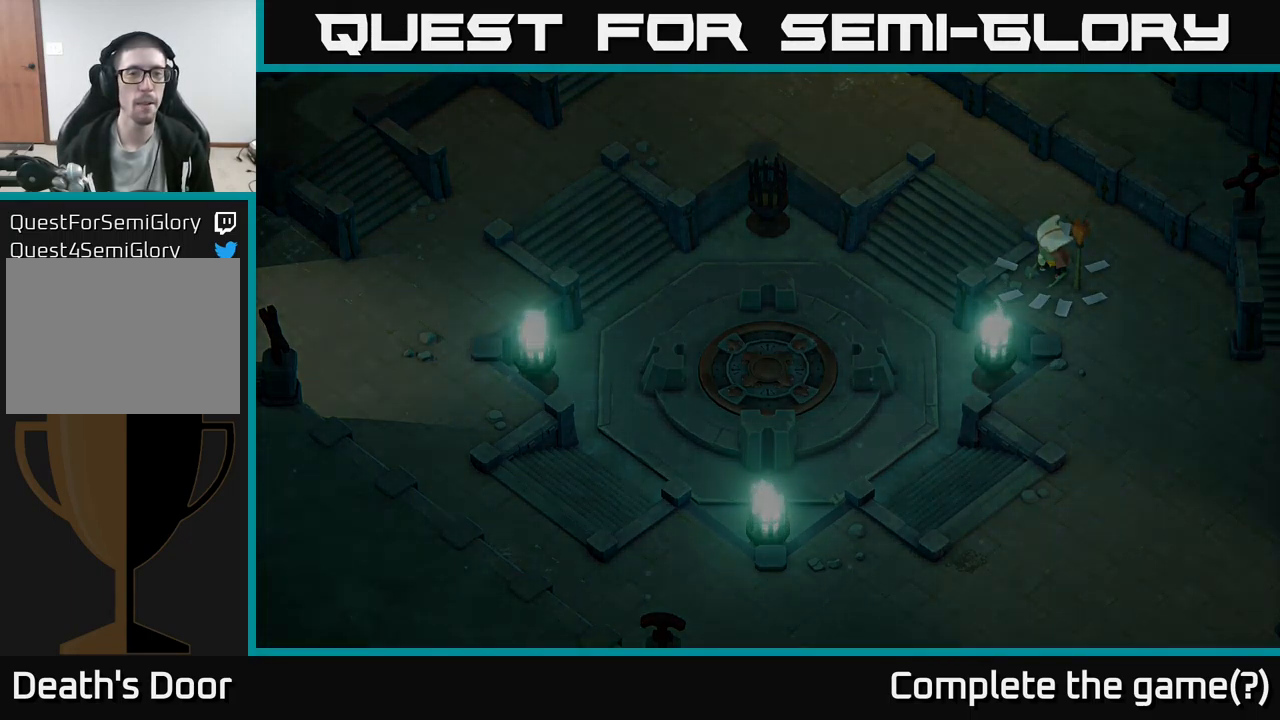
{"buttons": [], "left_stick": "center", "right_stick": "center", "events": []}
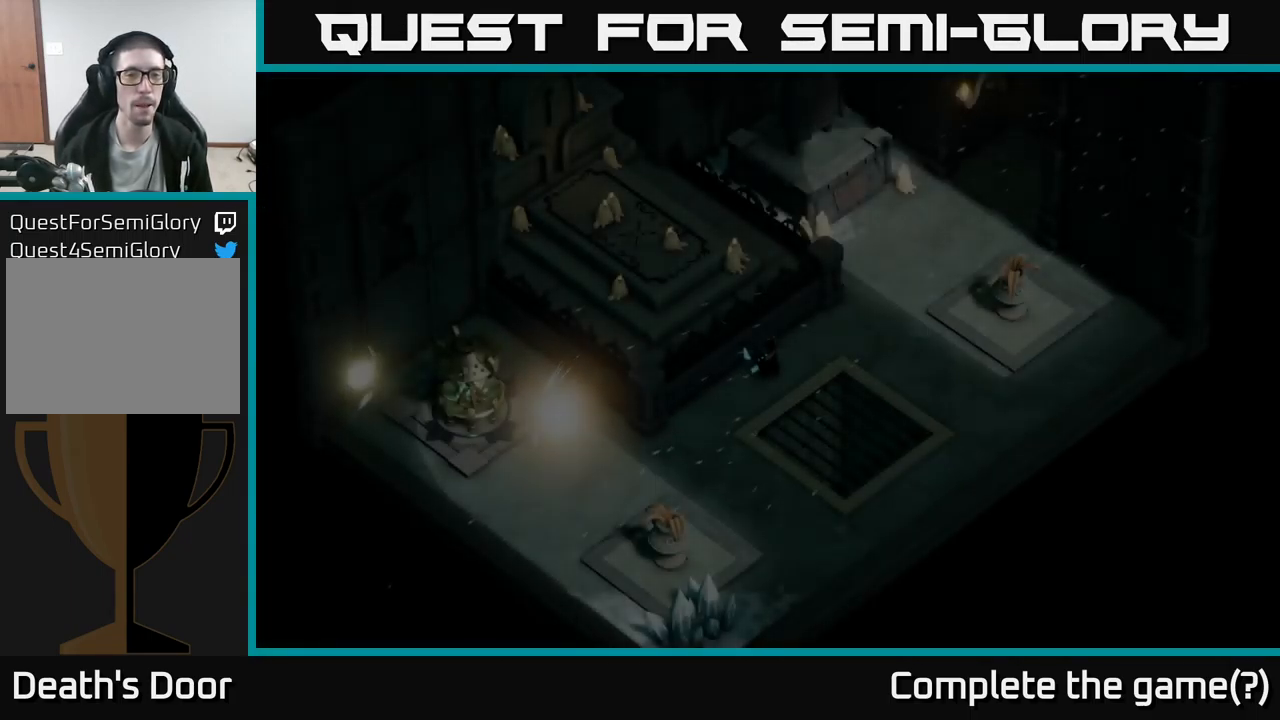
{"buttons": [], "left_stick": "center", "right_stick": "center", "events": []}
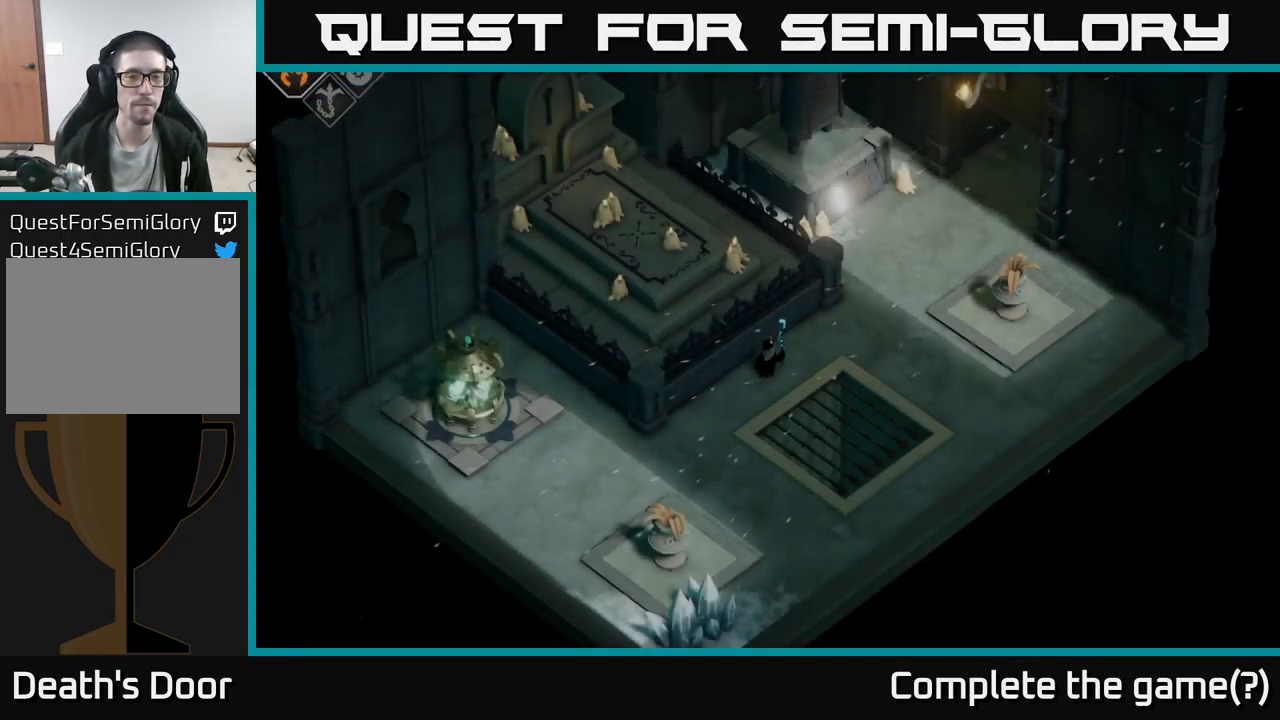
{"buttons": [], "left_stick": "up-left", "right_stick": "center", "events": [[367, "left_stick", "up-left"]]}
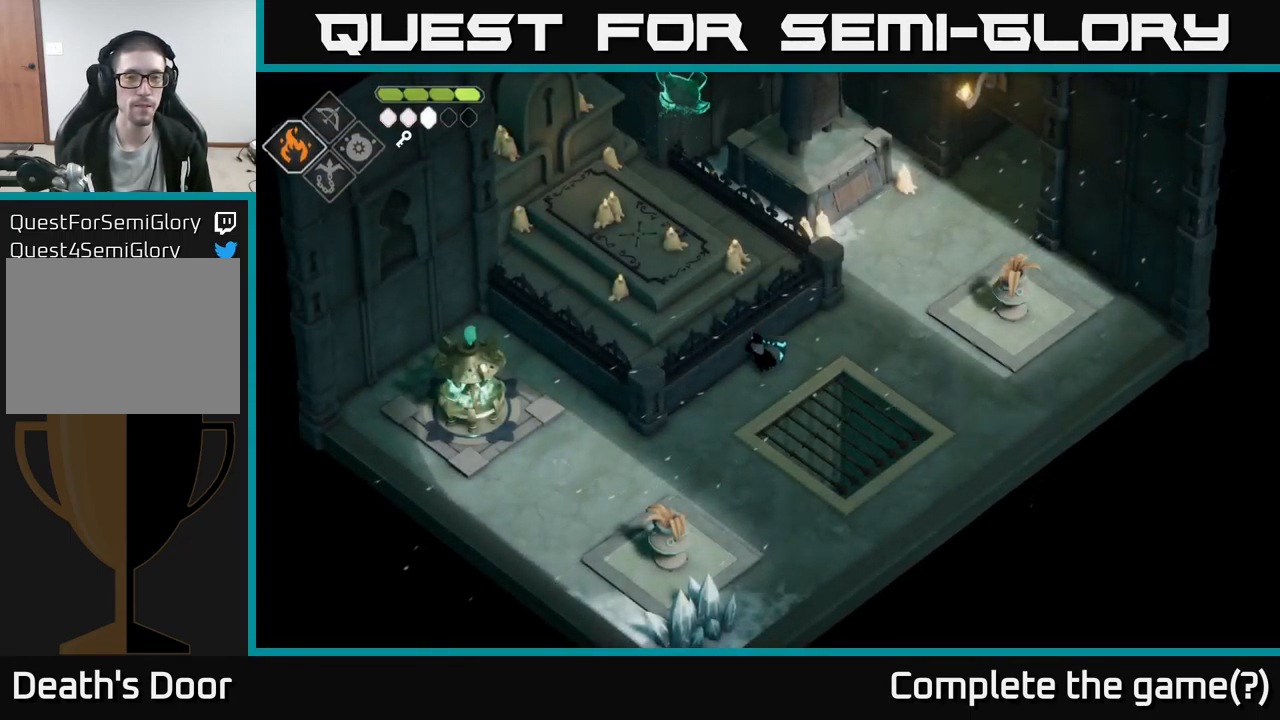
{"buttons": [], "left_stick": "center", "right_stick": "up-left", "events": [[67, "left_stick", "center"], [367, "right_stick", "up"], [484, "right_stick", "up-left"]]}
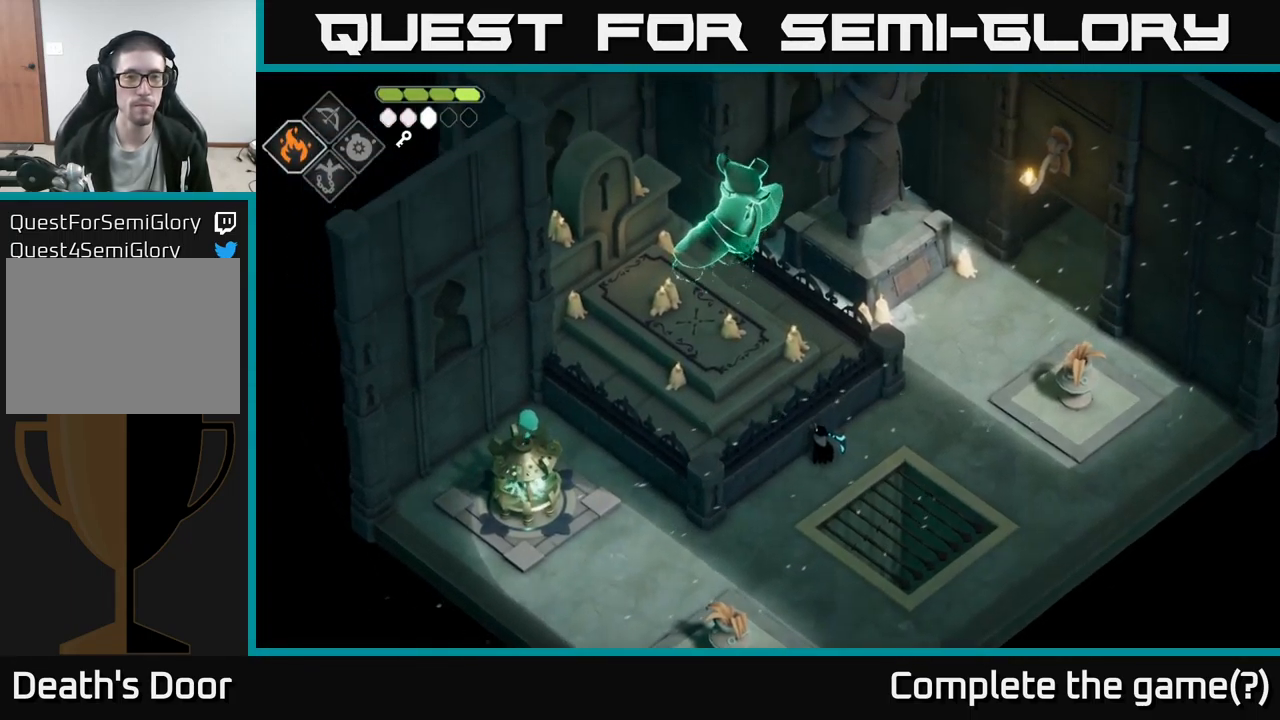
{"buttons": [], "left_stick": "up-left", "right_stick": "center", "events": [[67, "left_stick", "right"], [167, "right_stick", "center"], [250, "left_stick", "up-right"], [484, "left_stick", "up-left"]]}
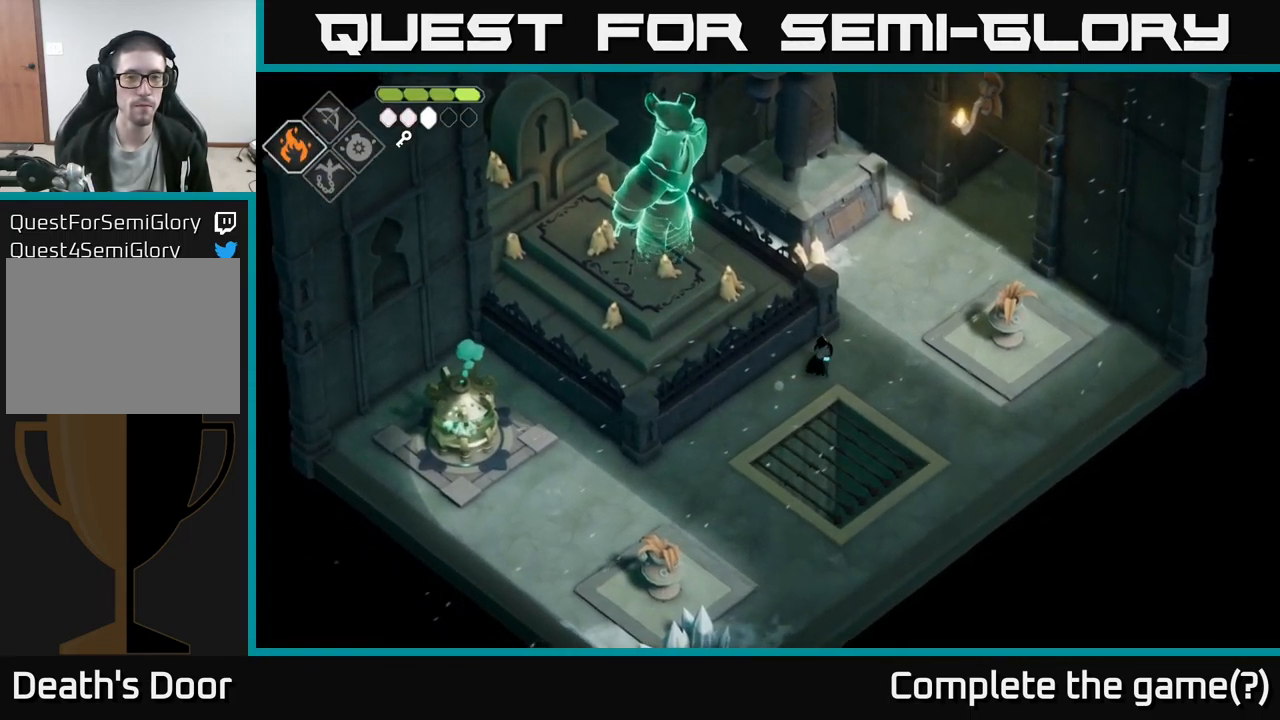
{"buttons": [], "left_stick": "left", "right_stick": "center", "events": [[84, "left_stick", "down-left"], [434, "left_stick", "left"]]}
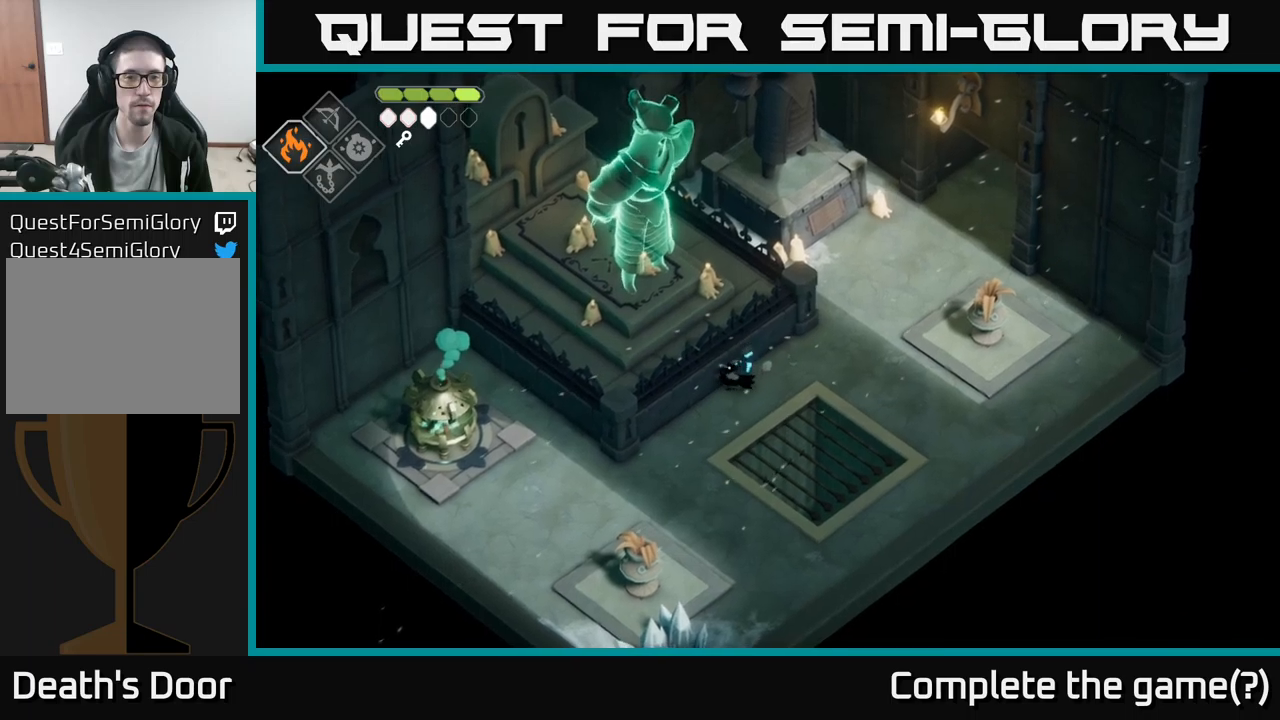
{"buttons": [], "left_stick": "center", "right_stick": "center", "events": [[17, "left_stick", "up-left"], [150, "left_stick", "center"], [200, "Y", "down"], [317, "Y", "up"]]}
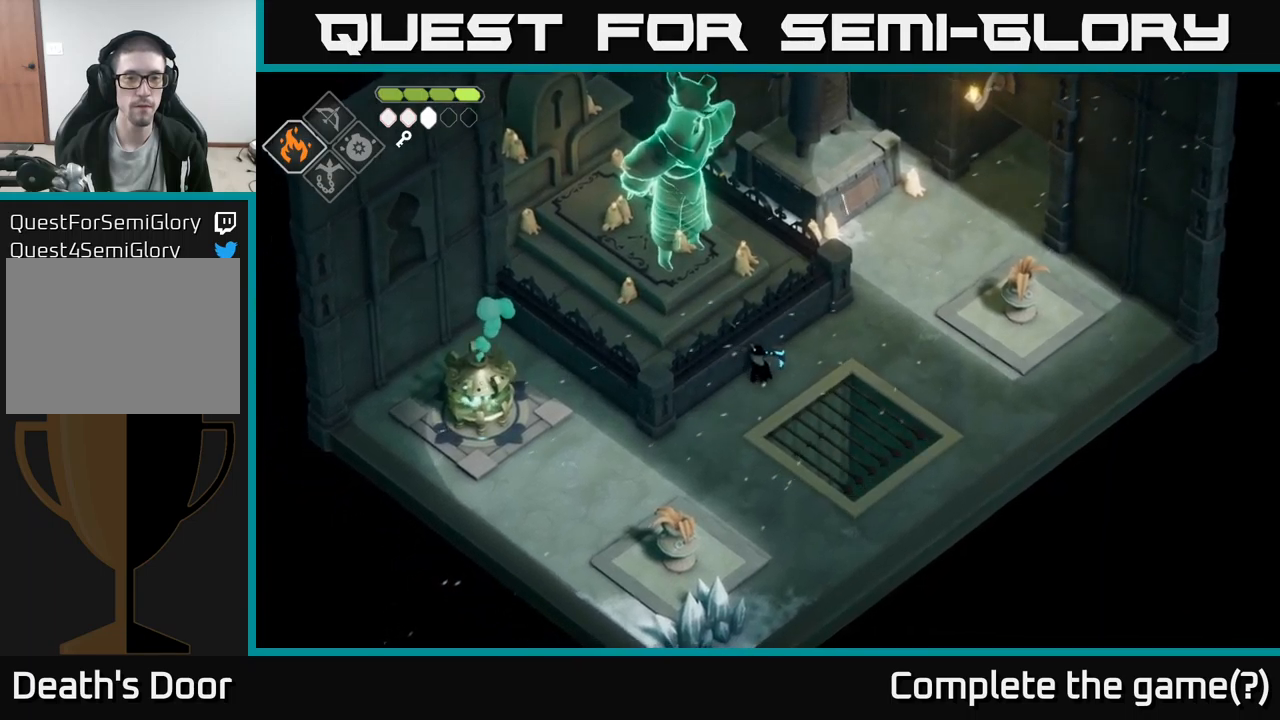
{"buttons": [], "left_stick": "center", "right_stick": "center", "events": []}
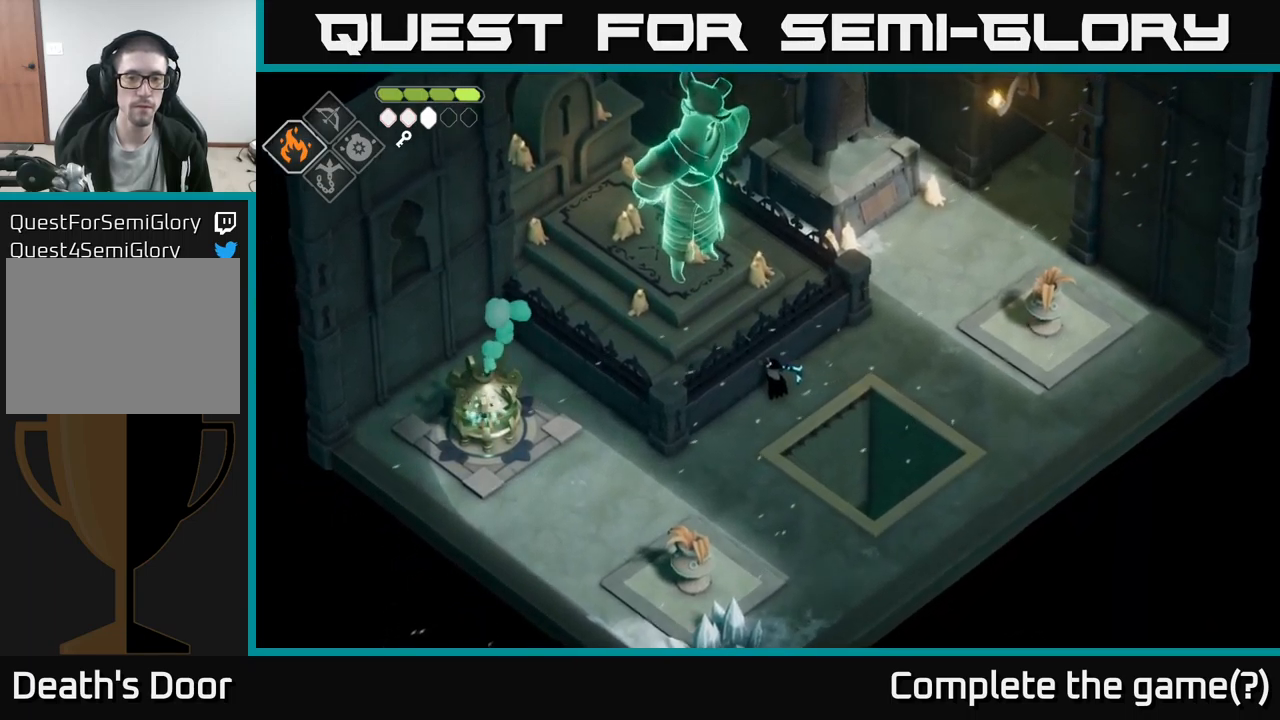
{"buttons": [], "left_stick": "center", "right_stick": "center", "events": []}
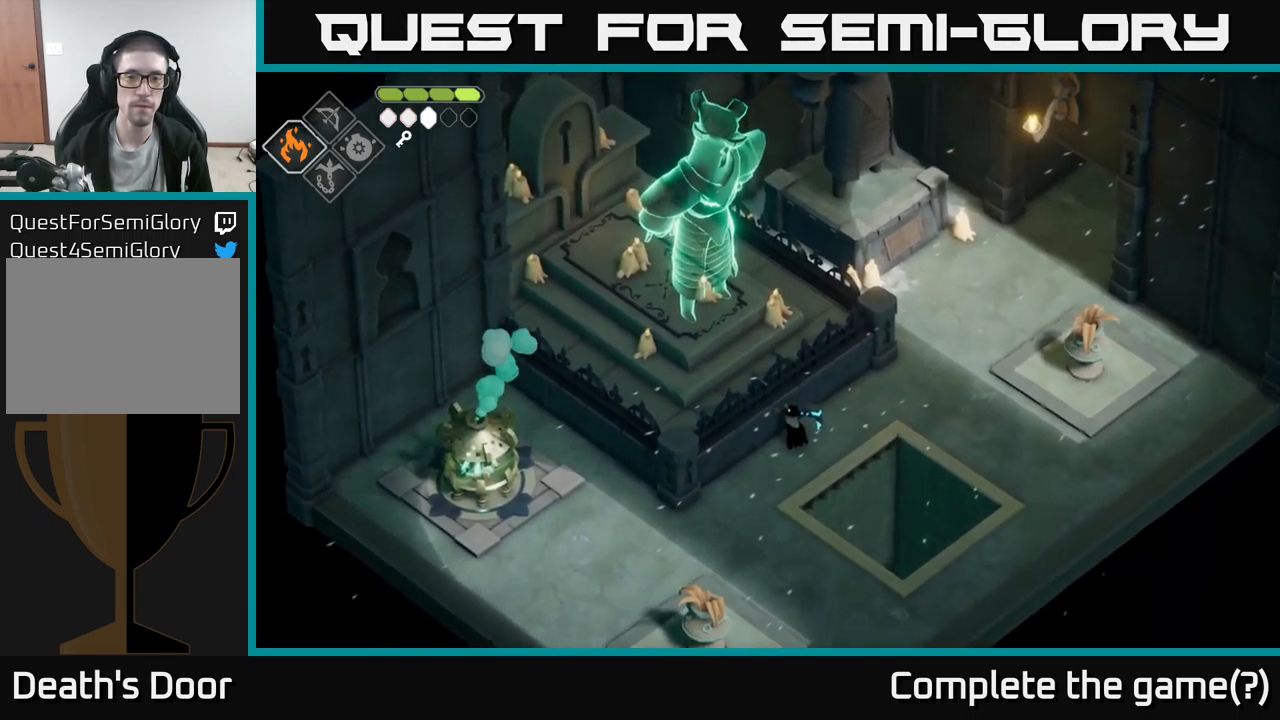
{"buttons": [], "left_stick": "center", "right_stick": "center", "events": []}
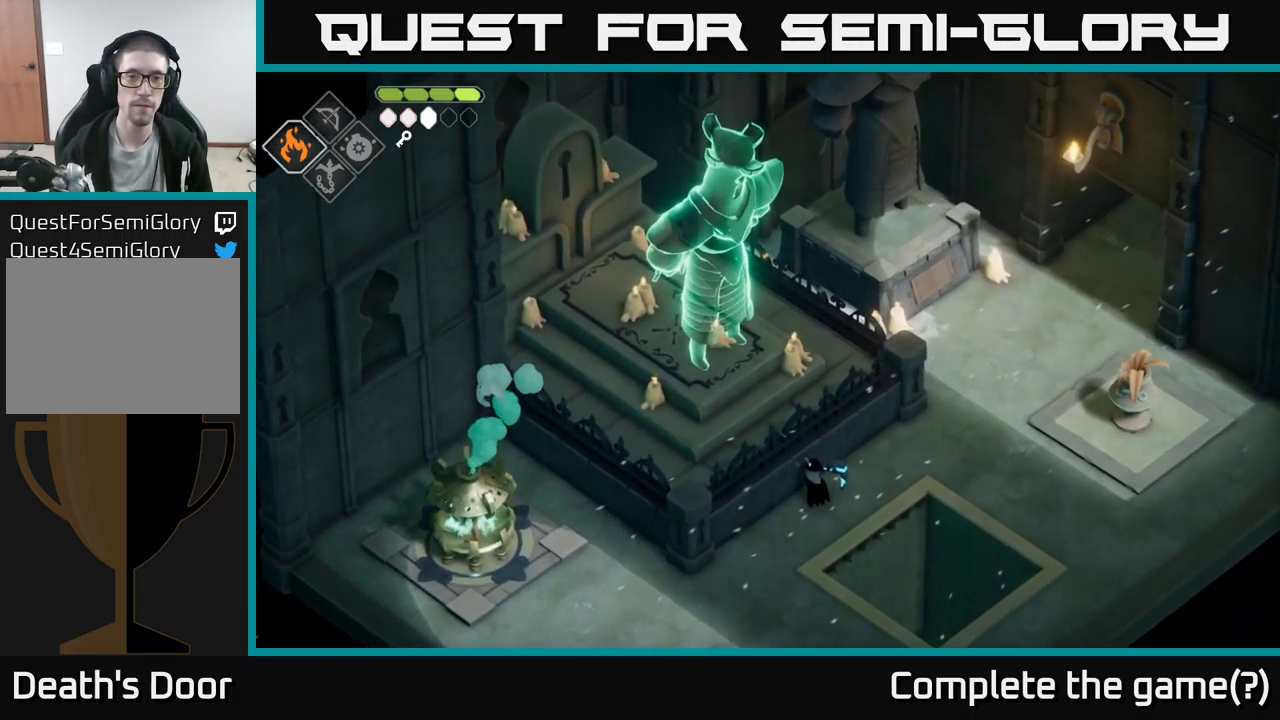
{"buttons": [], "left_stick": "center", "right_stick": "center", "events": []}
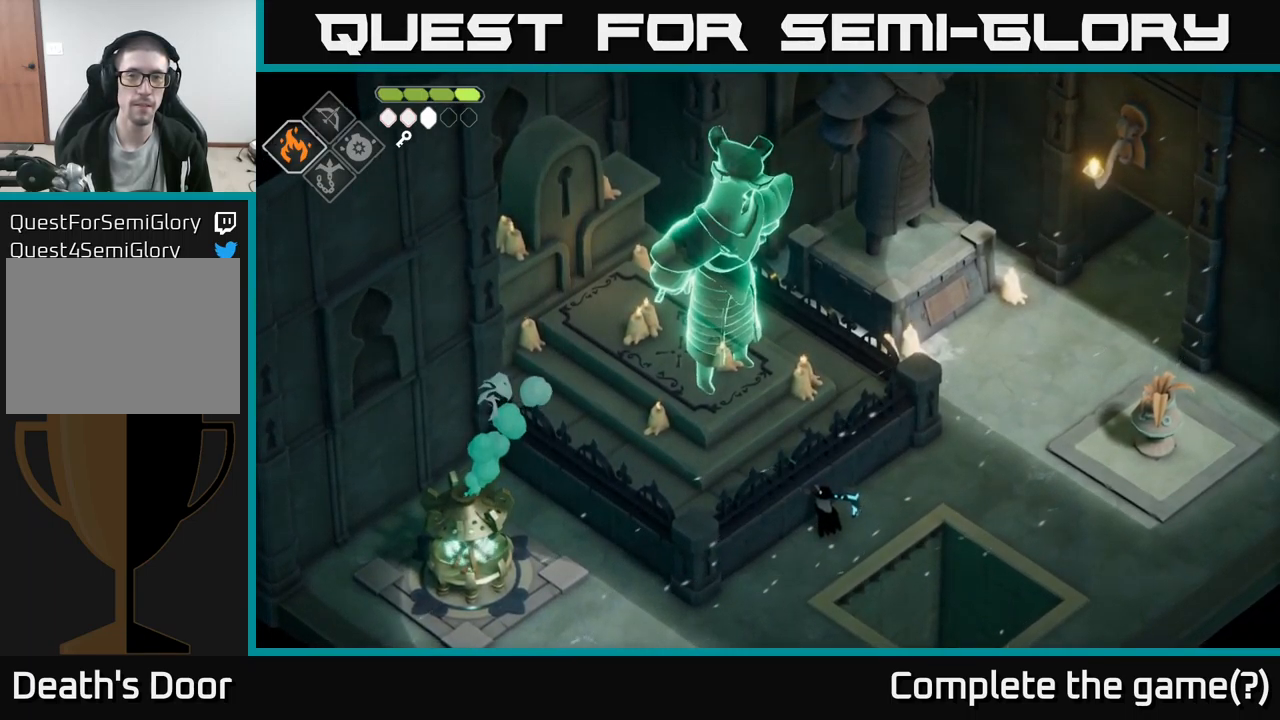
{"buttons": [], "left_stick": "center", "right_stick": "center", "events": []}
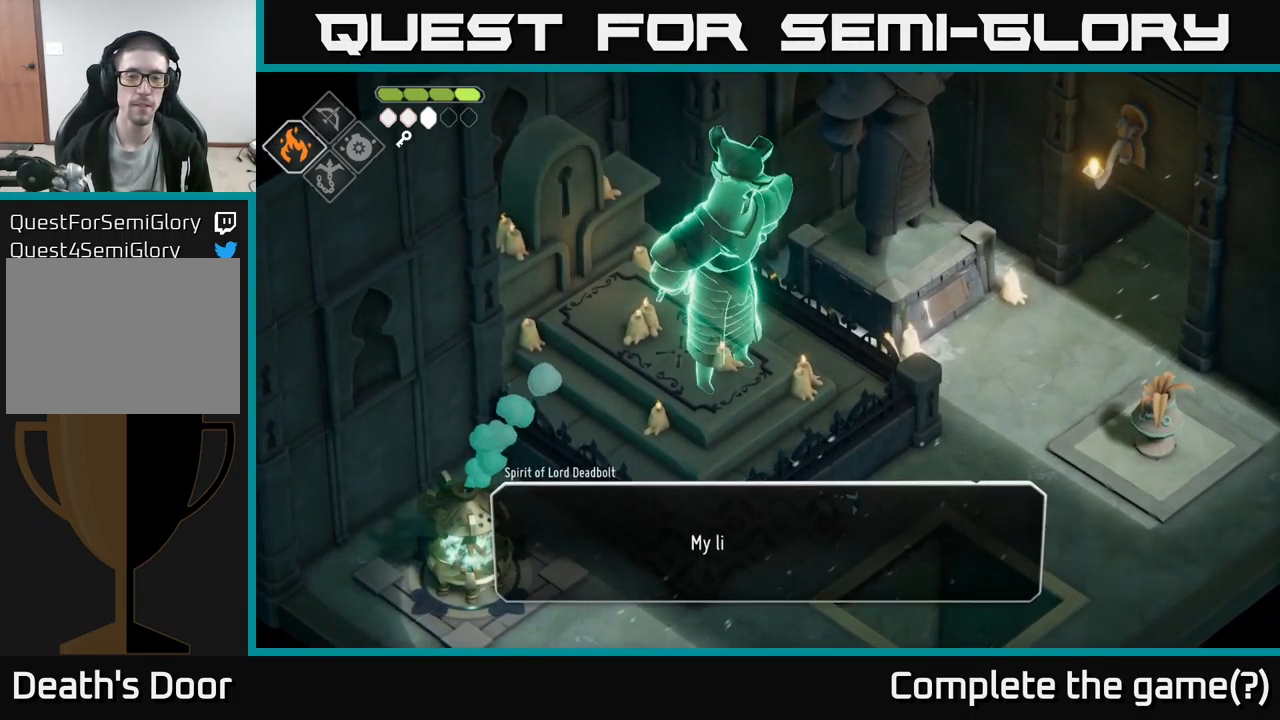
{"buttons": [], "left_stick": "center", "right_stick": "center", "events": [[300, "A", "down"], [400, "A", "up"]]}
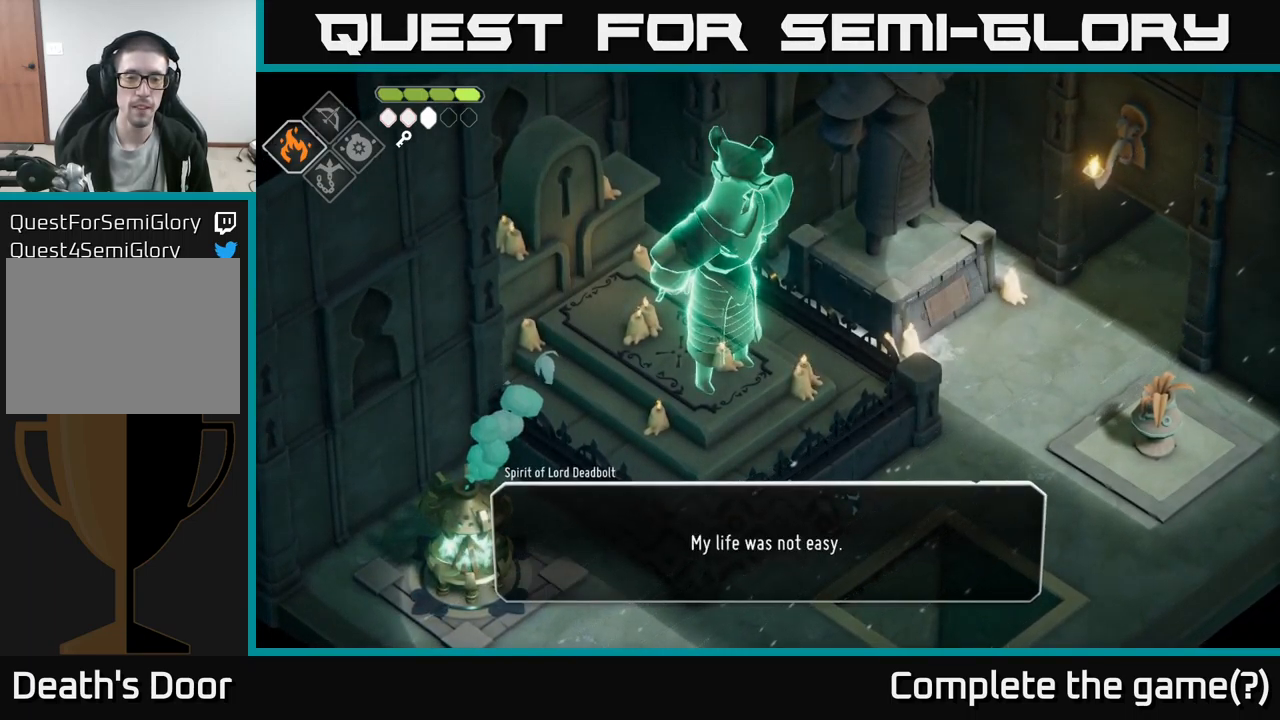
{"buttons": [], "left_stick": "center", "right_stick": "center", "events": []}
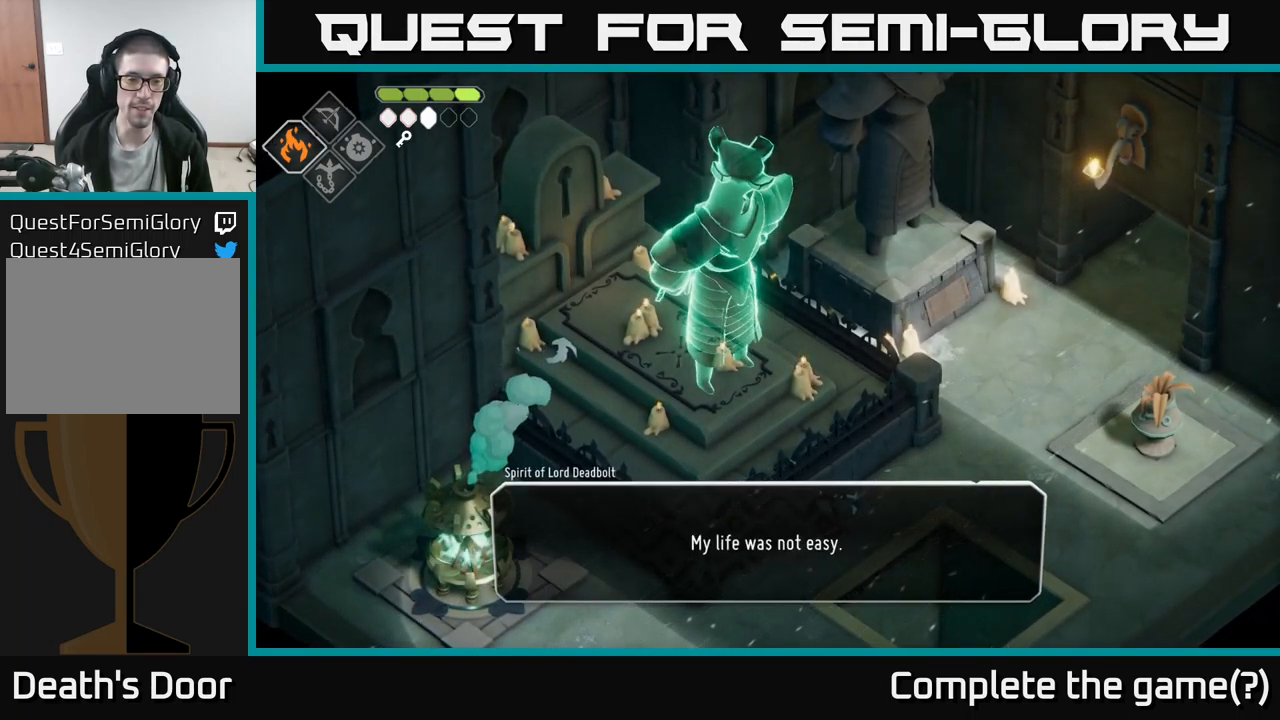
{"buttons": [], "left_stick": "center", "right_stick": "center", "events": [[200, "A", "down"], [283, "A", "up"]]}
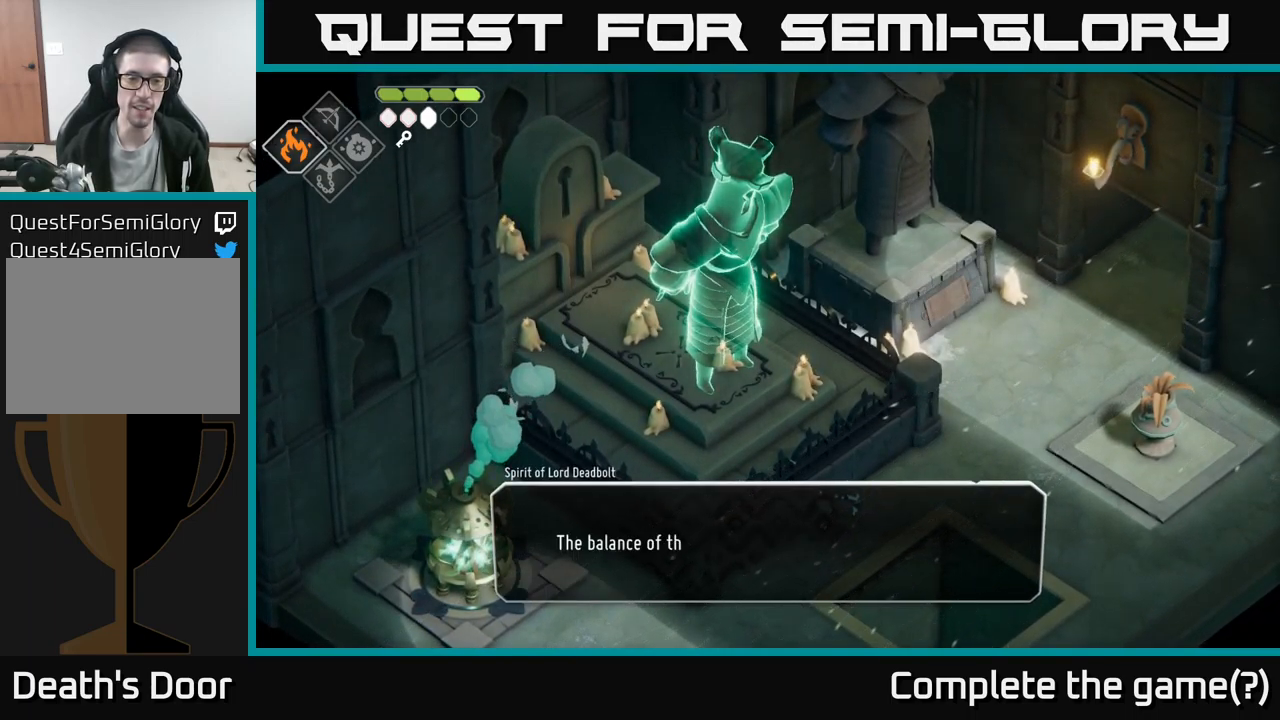
{"buttons": [], "left_stick": "center", "right_stick": "center", "events": []}
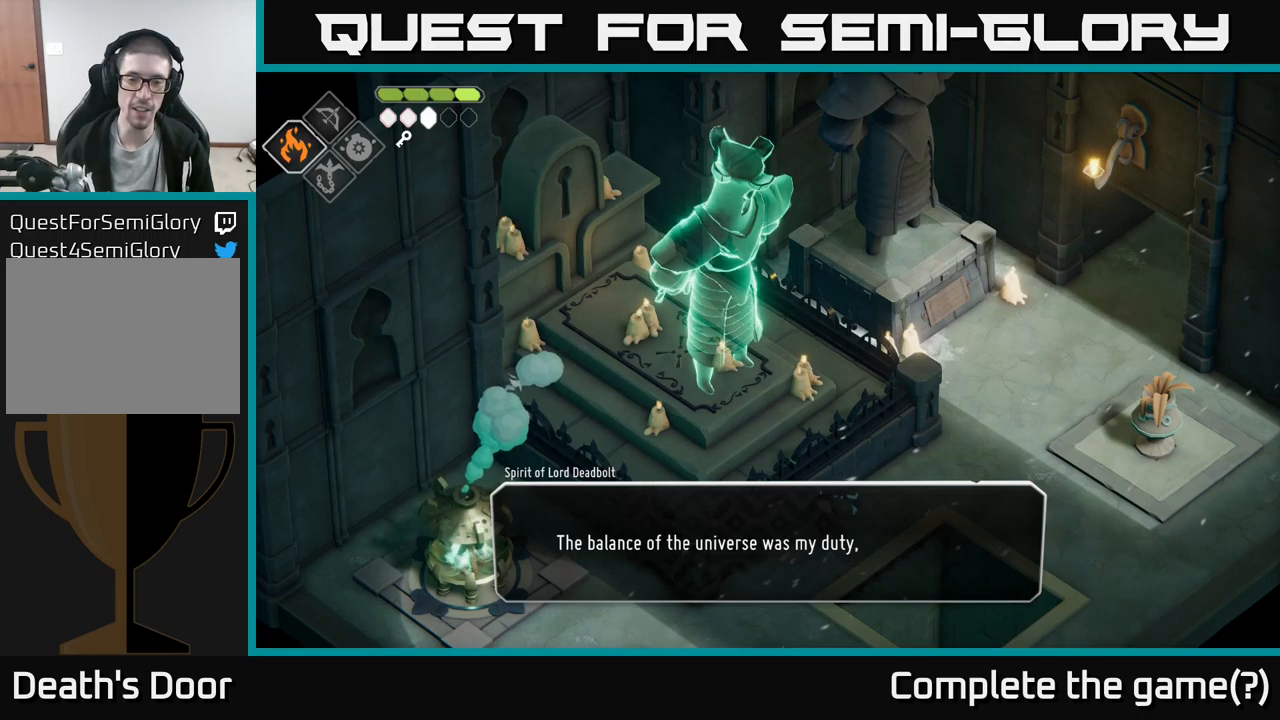
{"buttons": [], "left_stick": "center", "right_stick": "center", "events": []}
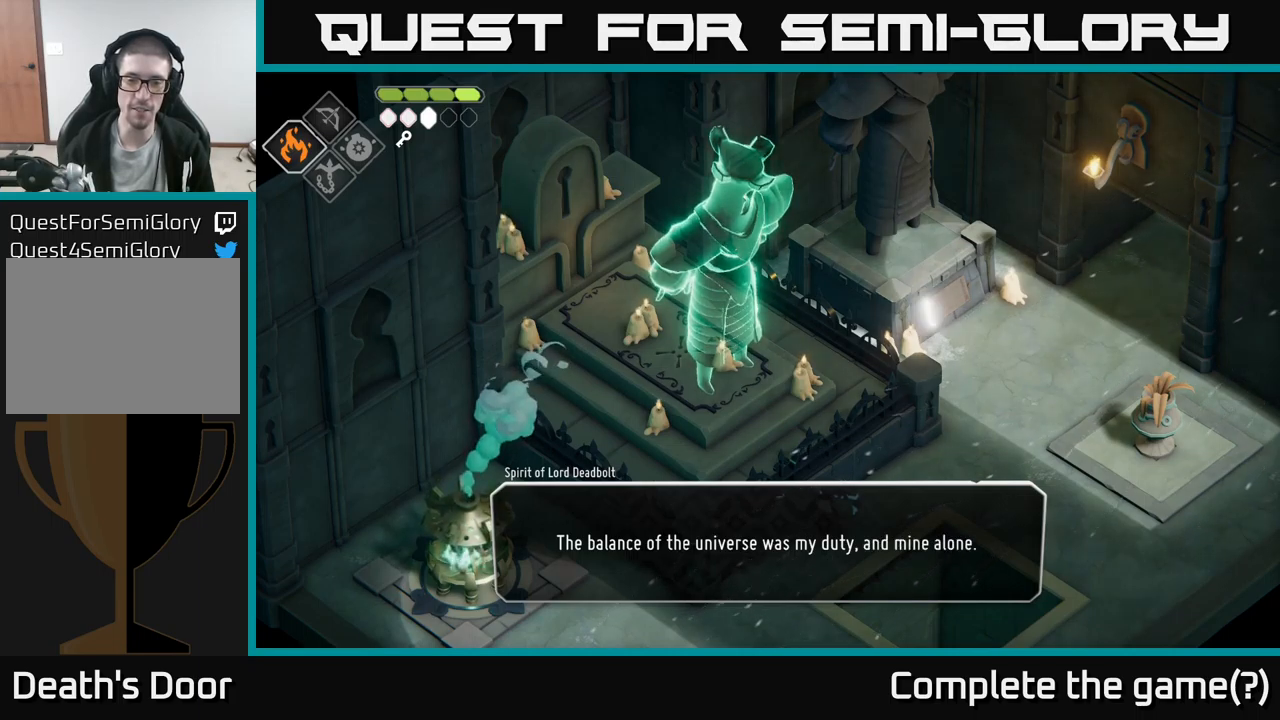
{"buttons": [], "left_stick": "center", "right_stick": "center", "events": []}
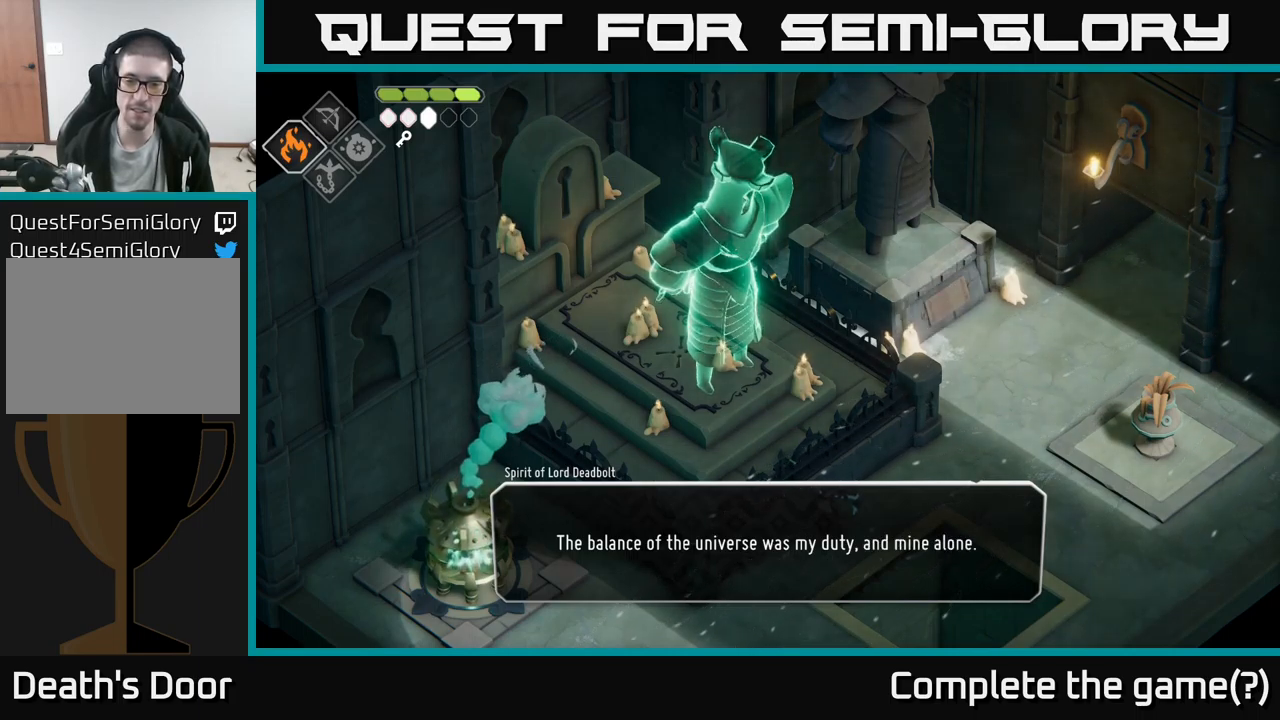
{"buttons": [], "left_stick": "center", "right_stick": "center", "events": [[67, "A", "down"], [150, "A", "up"]]}
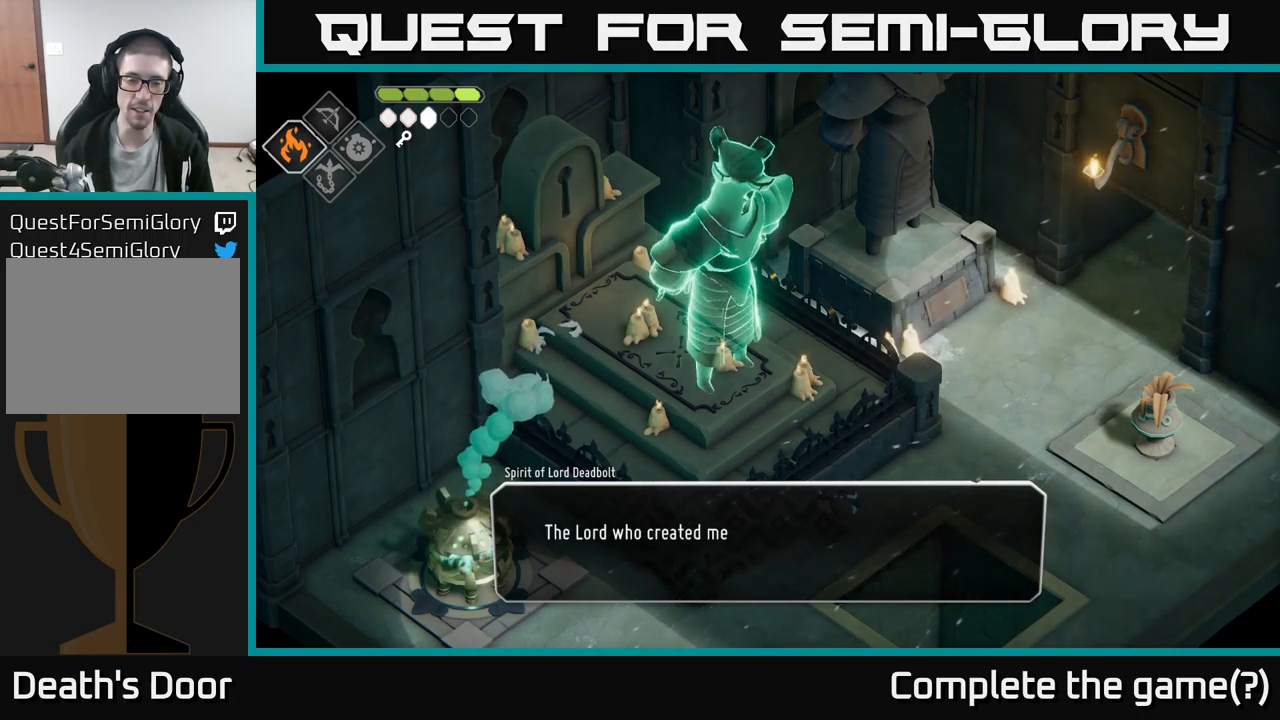
{"buttons": [], "left_stick": "center", "right_stick": "center", "events": []}
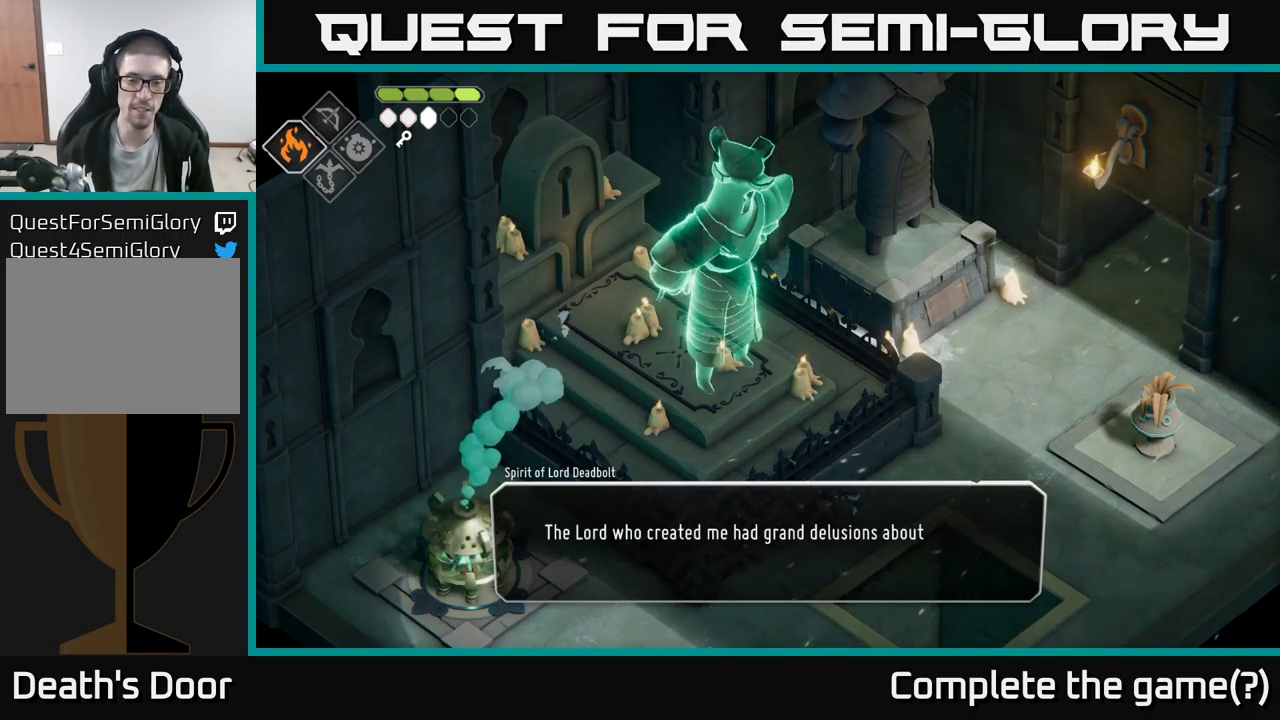
{"buttons": [], "left_stick": "center", "right_stick": "center", "events": []}
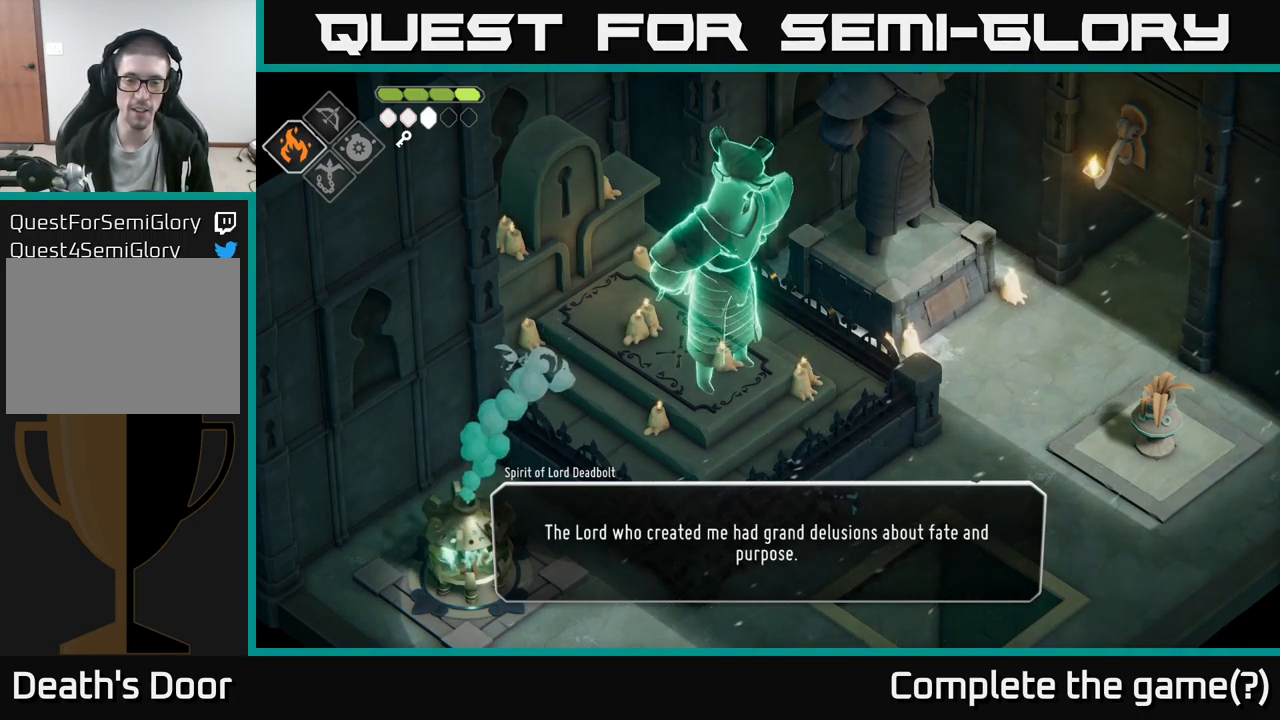
{"buttons": [], "left_stick": "center", "right_stick": "center", "events": []}
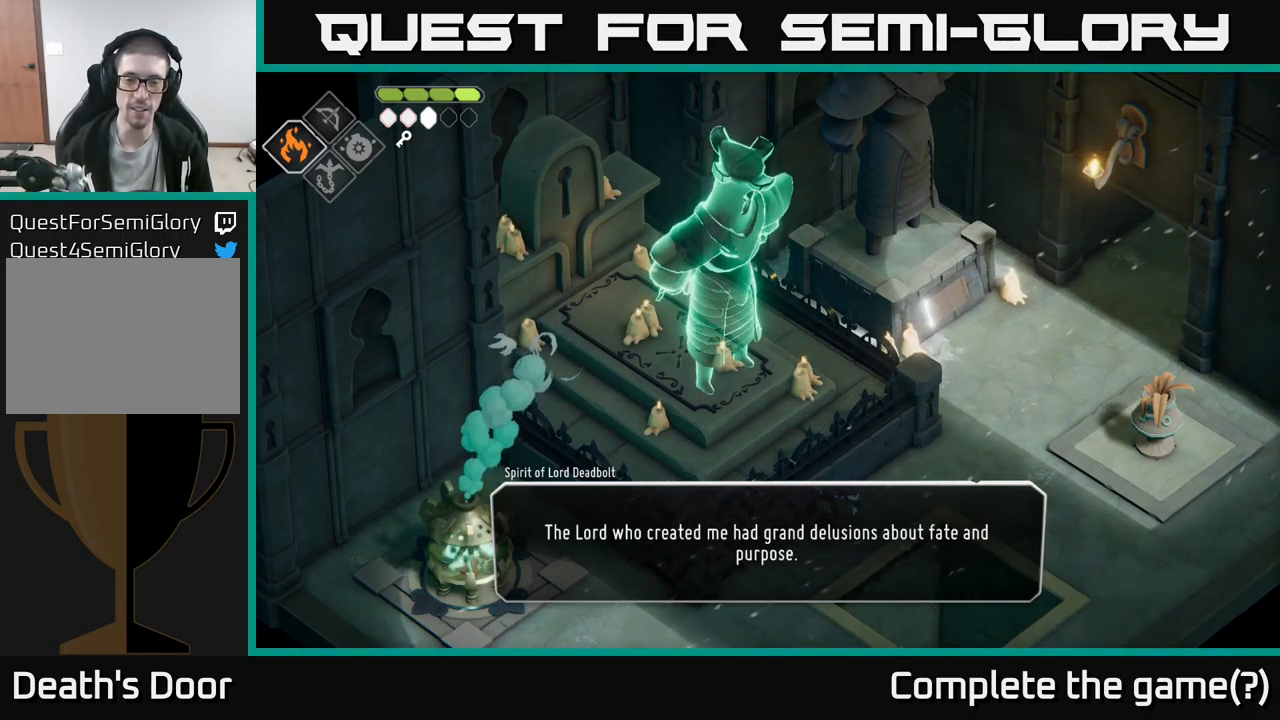
{"buttons": [], "left_stick": "center", "right_stick": "center", "events": []}
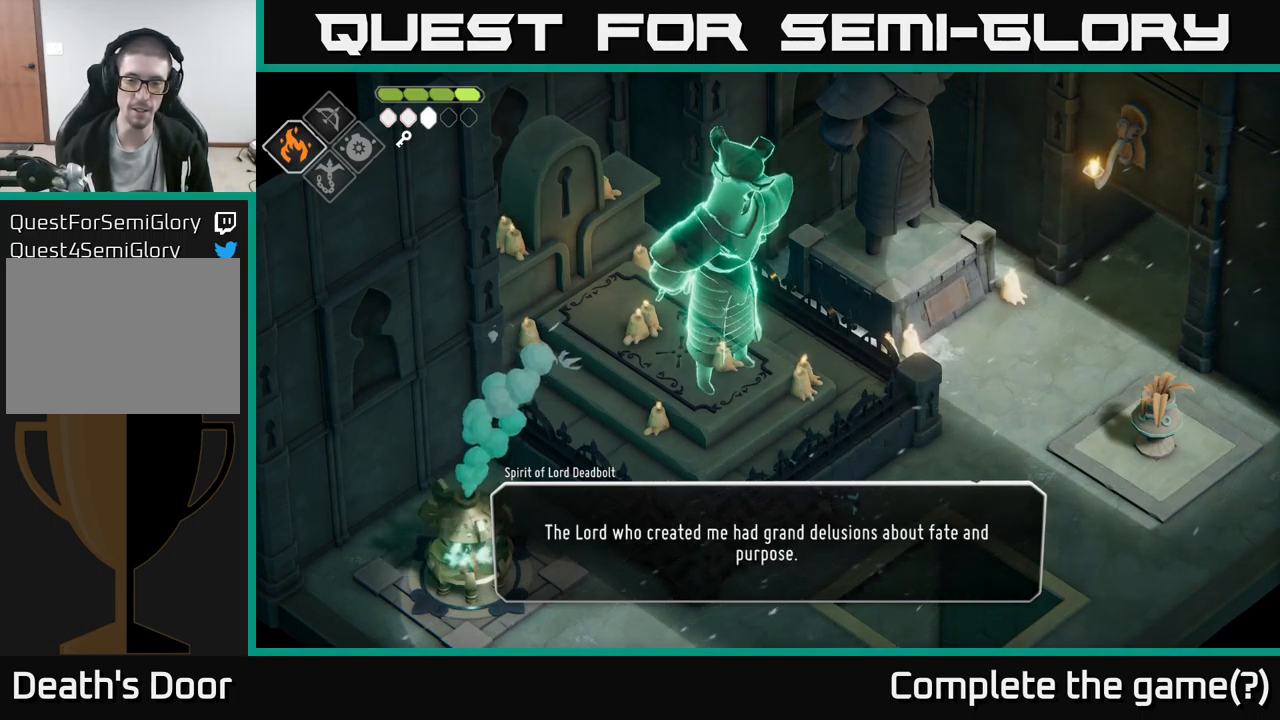
{"buttons": [], "left_stick": "center", "right_stick": "center", "events": []}
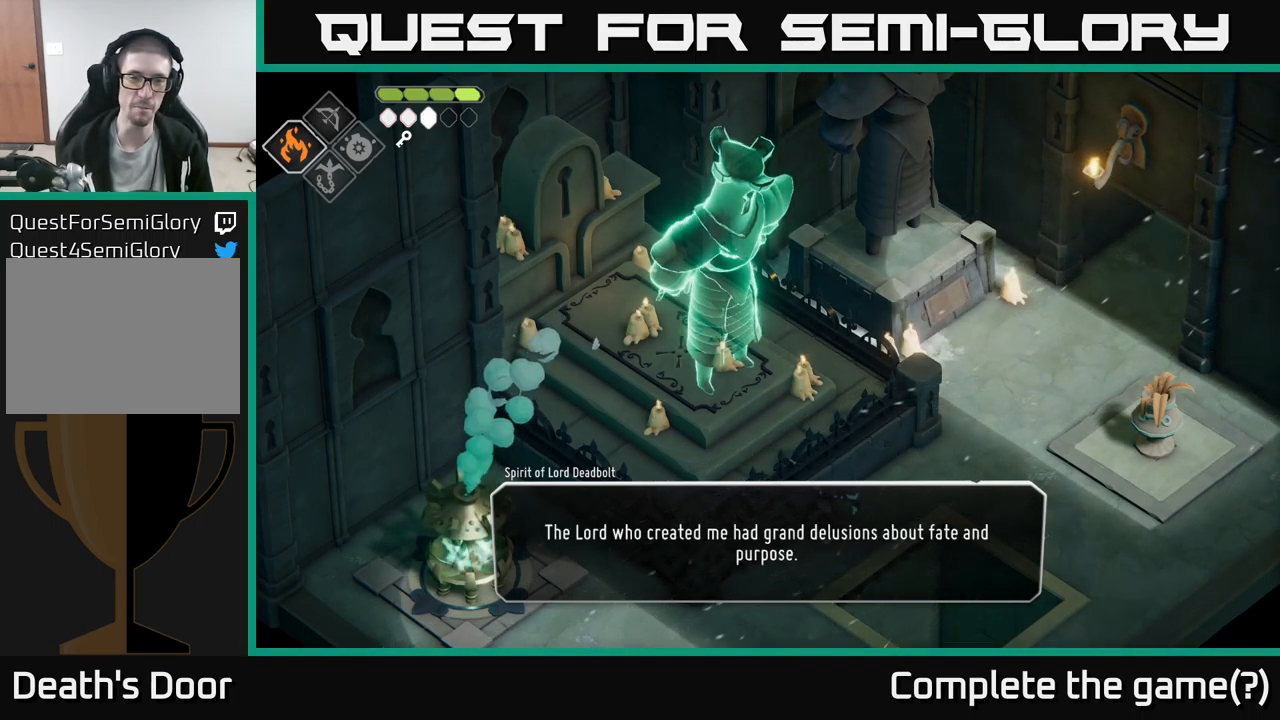
{"buttons": [], "left_stick": "center", "right_stick": "center", "events": [[217, "A", "down"], [350, "A", "up"]]}
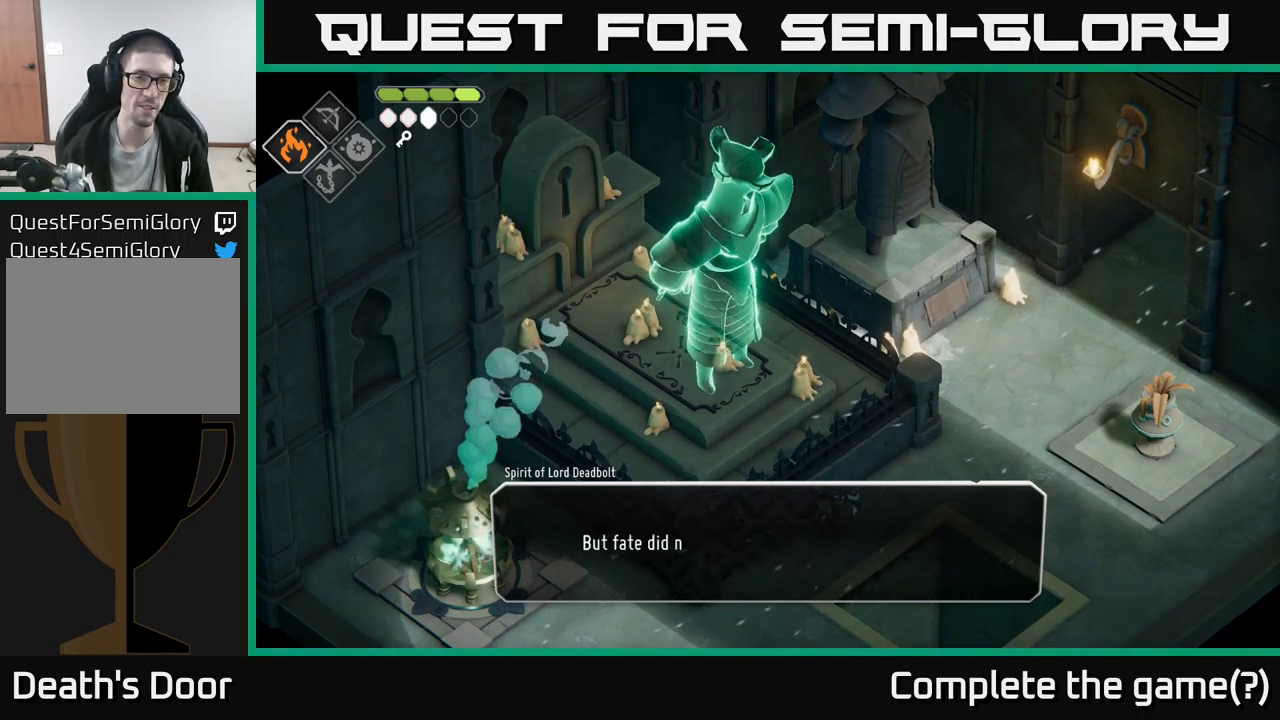
{"buttons": [], "left_stick": "center", "right_stick": "center", "events": []}
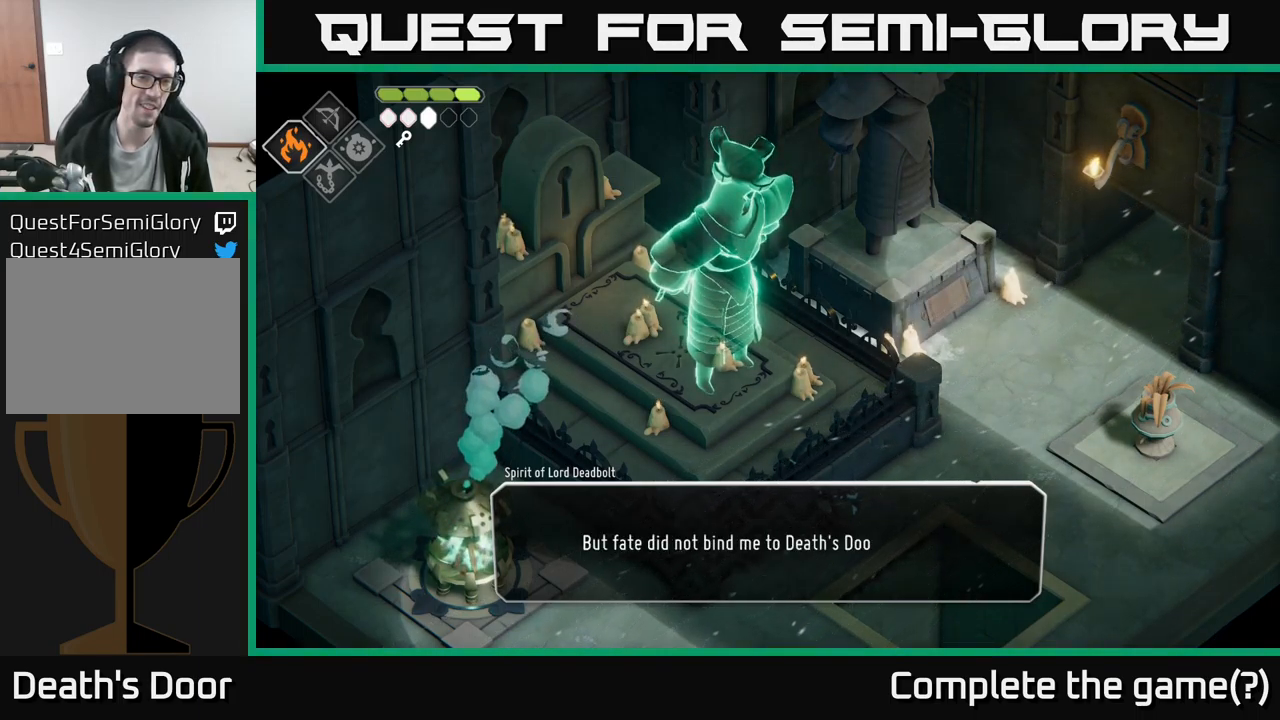
{"buttons": [], "left_stick": "center", "right_stick": "center", "events": []}
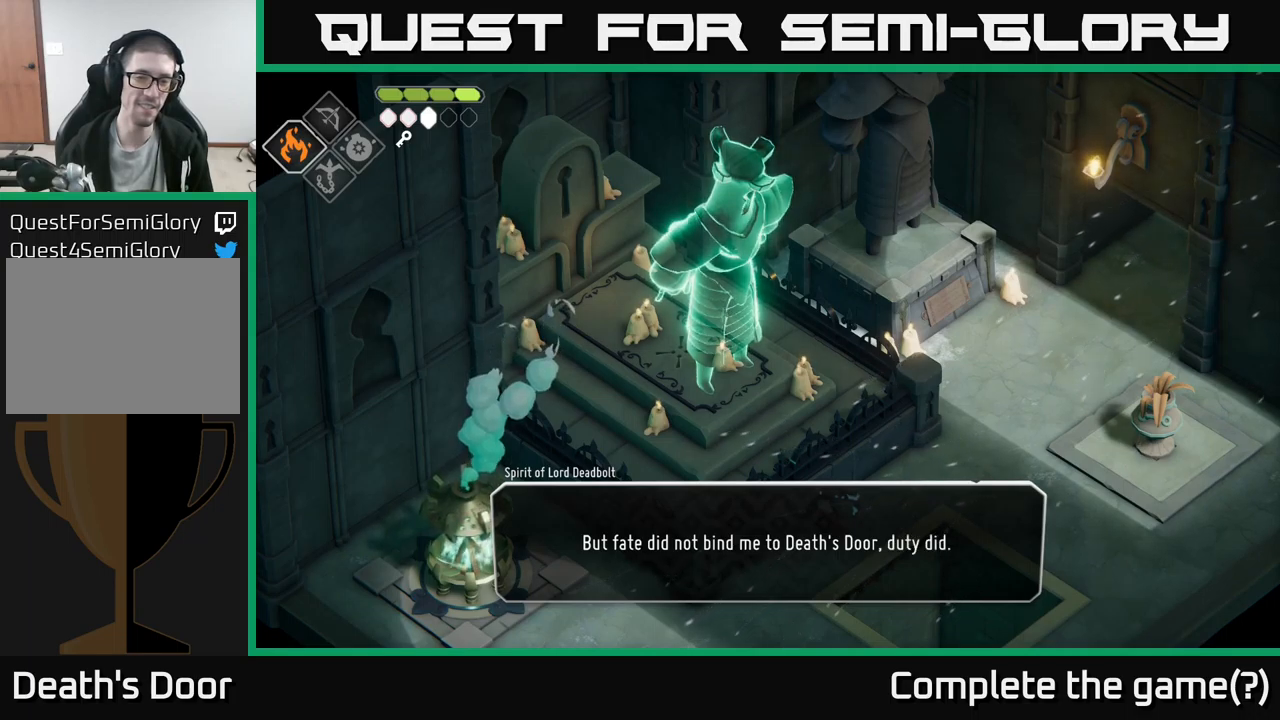
{"buttons": [], "left_stick": "center", "right_stick": "center", "events": []}
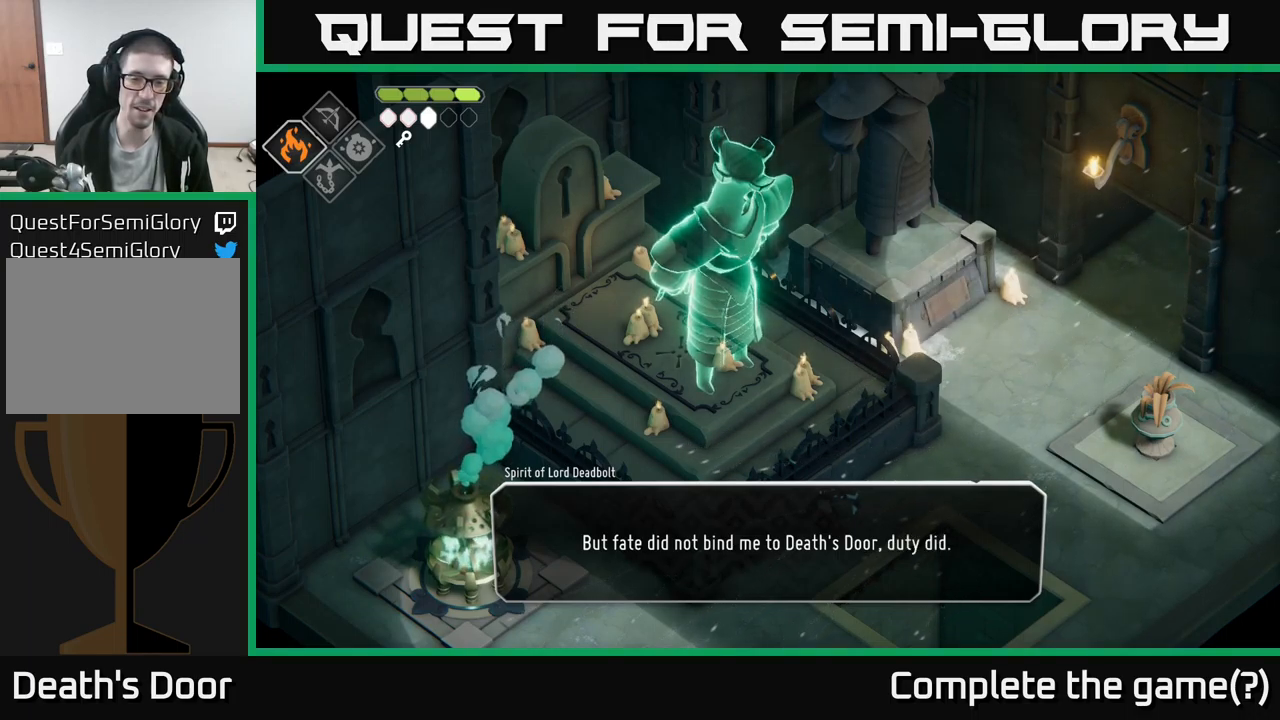
{"buttons": [], "left_stick": "center", "right_stick": "center", "events": []}
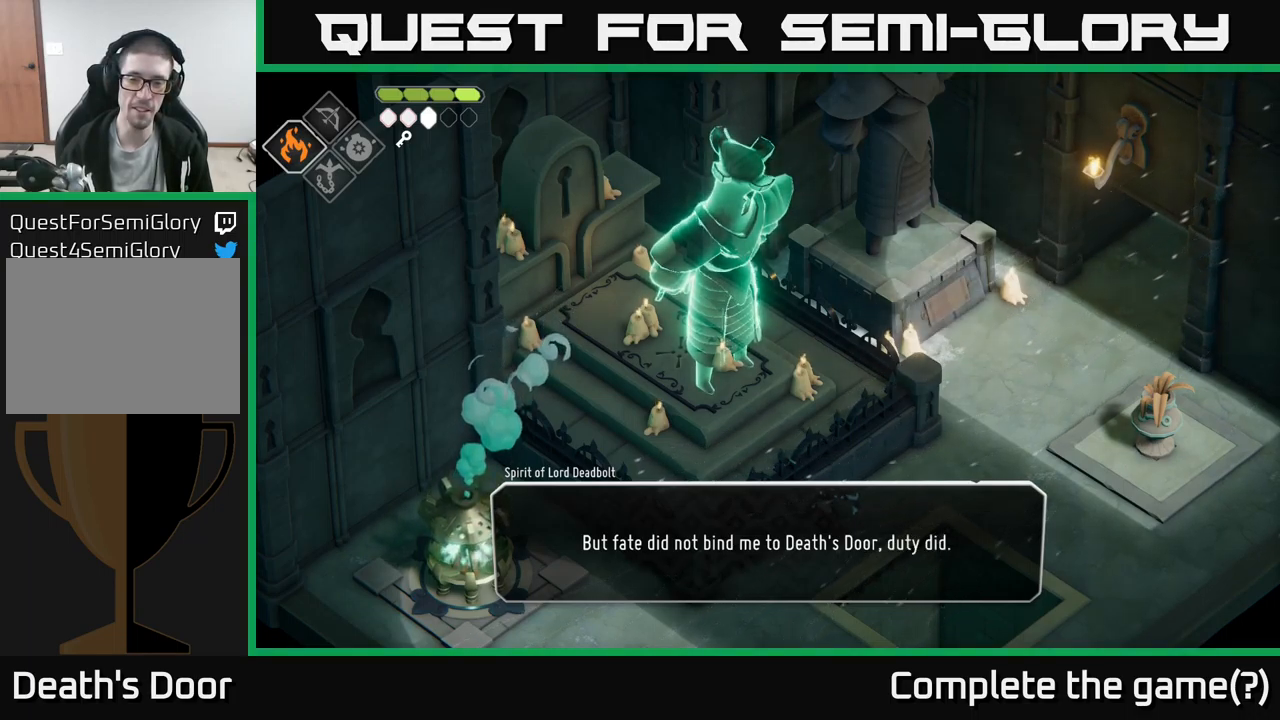
{"buttons": ["A"], "left_stick": "center", "right_stick": "center", "events": [[467, "A", "down"]]}